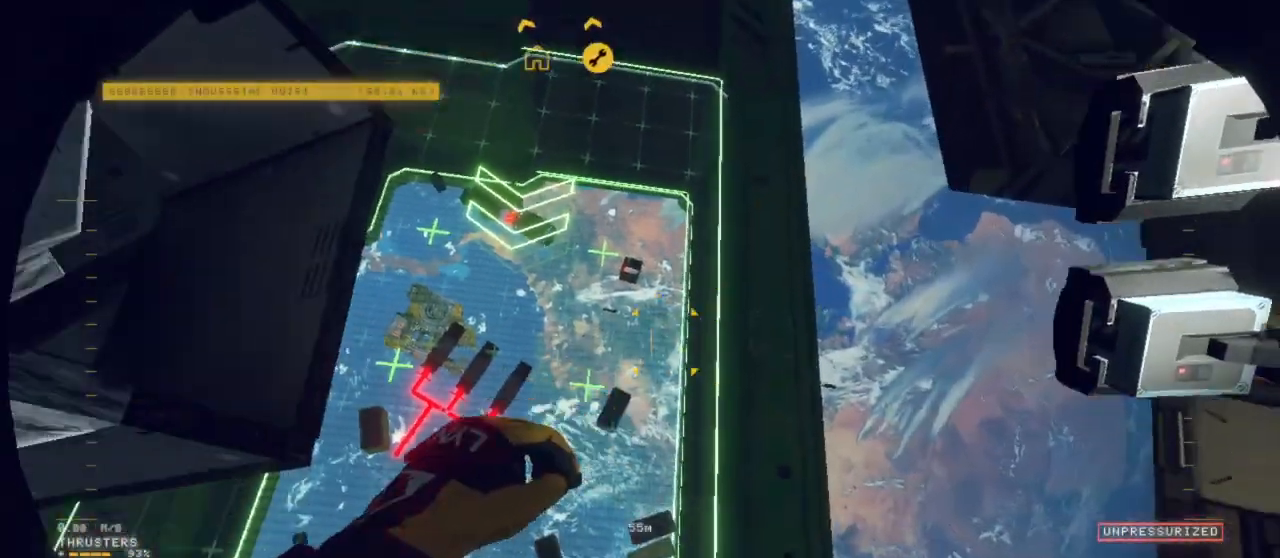
Gameplay with keyboard and mouse; each line is a JSON object with the keys and mouse buttons held at the frame after it. "events" lists presses ("down") and releases ("up") of "1", "2", "3", "4", "5", "6", "7", "8", "a", "alt", "b", "c", "ctrl", "d", "e", "escape", "f", "g", "h", "q", "r", "s", "shift", "space", "t", "v", "w", "x", "y", "z", "mouse_left", "mouse_wheel", "mouse_right", "mouse_mb4" and "mouse_mb5" between this image and that frame as [ms after this image, input, new state], when the widget could be followed in between. "mouse_left", "mouse_wheel", "mouse_right", "mouse_mb4", "mouse_mb5" = the "left", "wheel", "right", "mb4", "mb5" buttons of the "mouse" list. No other keys are recorded. "wheel" means that the mouse wheel is clicked or scrolled. Mouse movement is not recorded.
{"keys": ["a", "r"], "mouse": [], "events": [[67, "r", "down"], [217, "a", "down"]]}
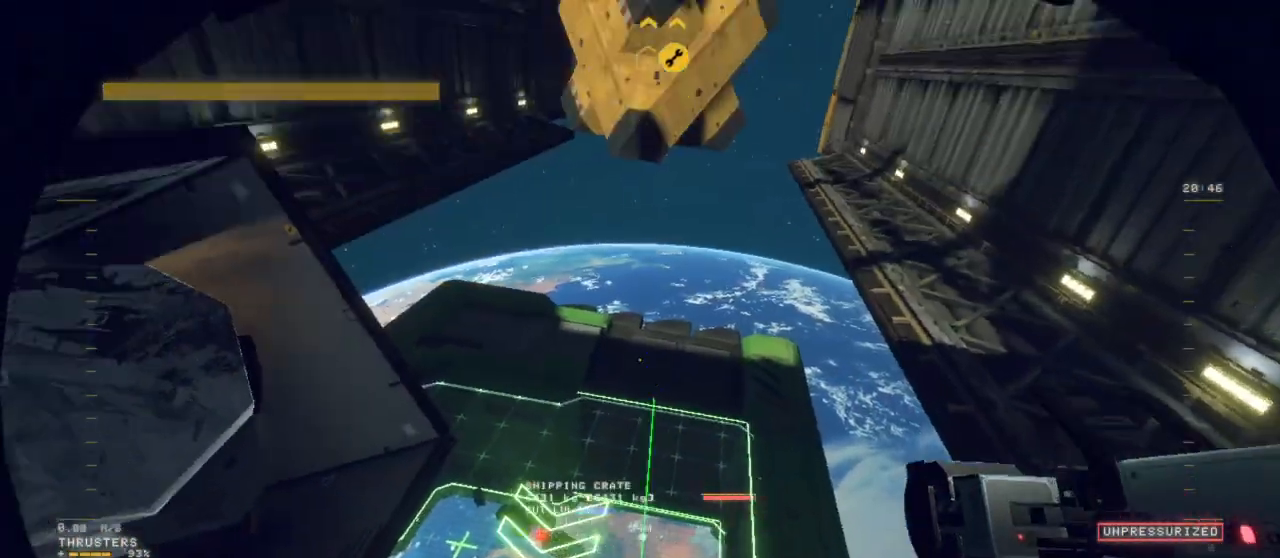
{"keys": ["q", "r"], "mouse": [], "events": [[183, "a", "up"], [417, "q", "down"]]}
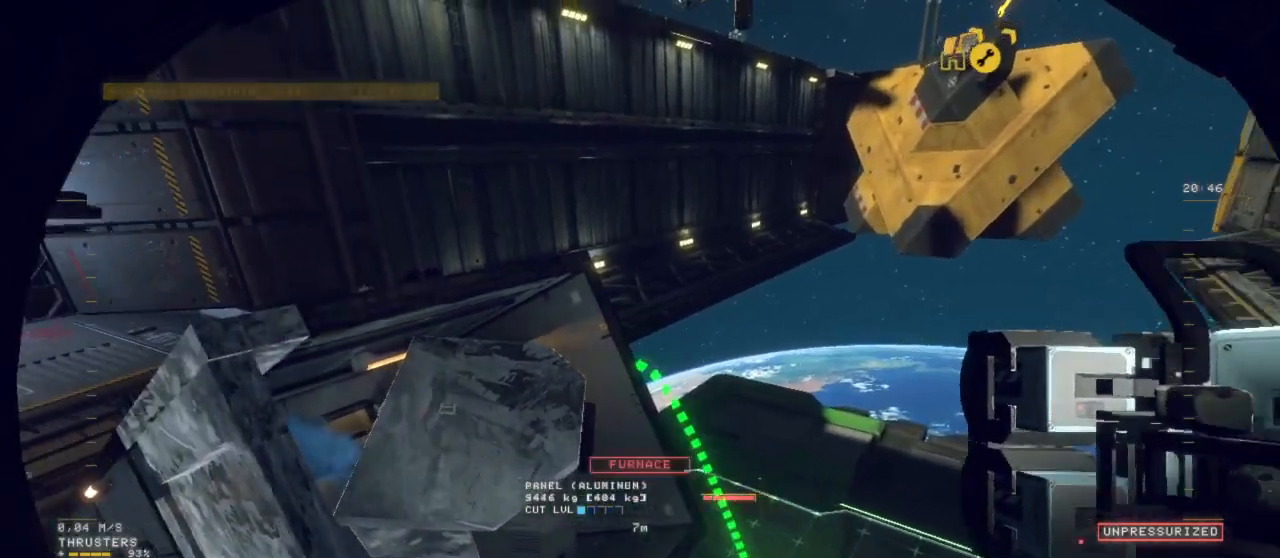
{"keys": ["q", "r"], "mouse": [], "events": [[67, "z", "down"], [250, "z", "up"]]}
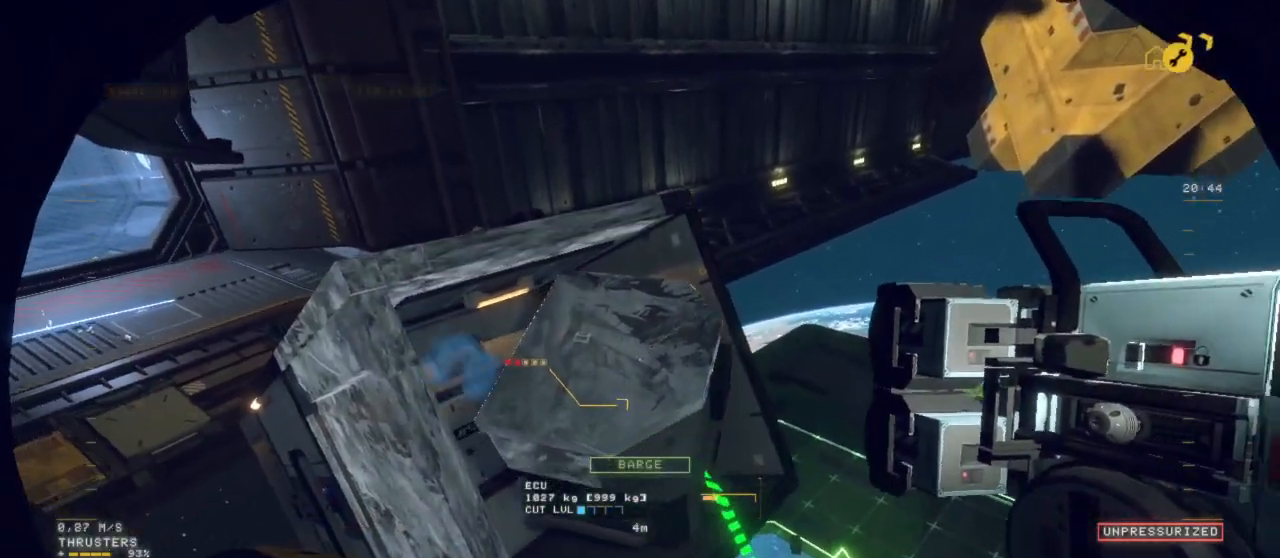
{"keys": ["r"], "mouse": [], "events": [[450, "q", "up"]]}
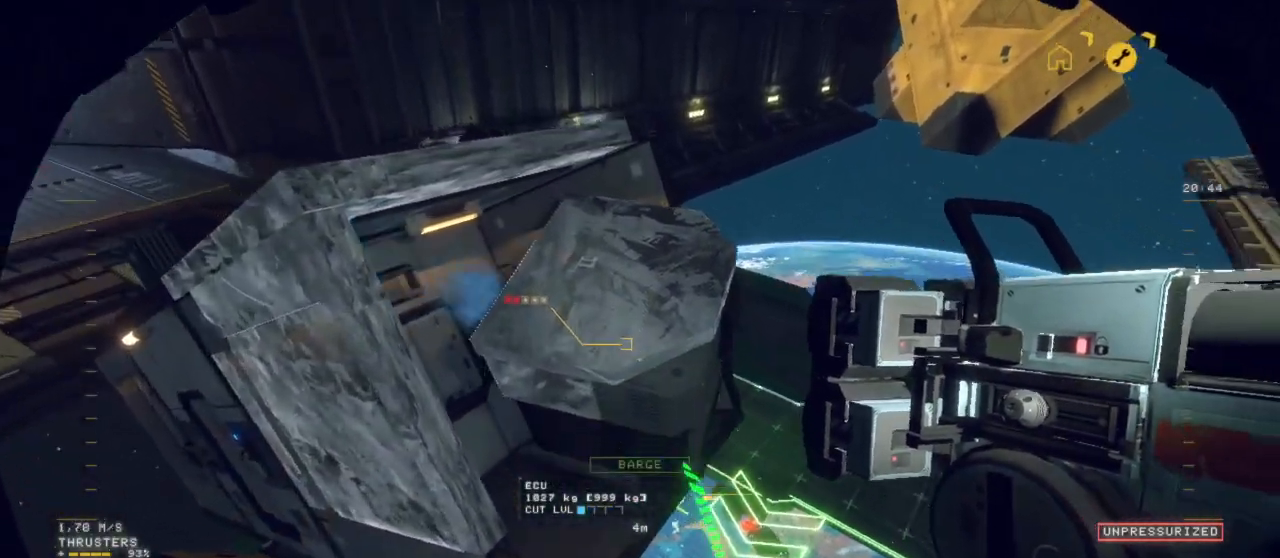
{"keys": ["r", "z"], "mouse": [], "events": [[283, "z", "down"]]}
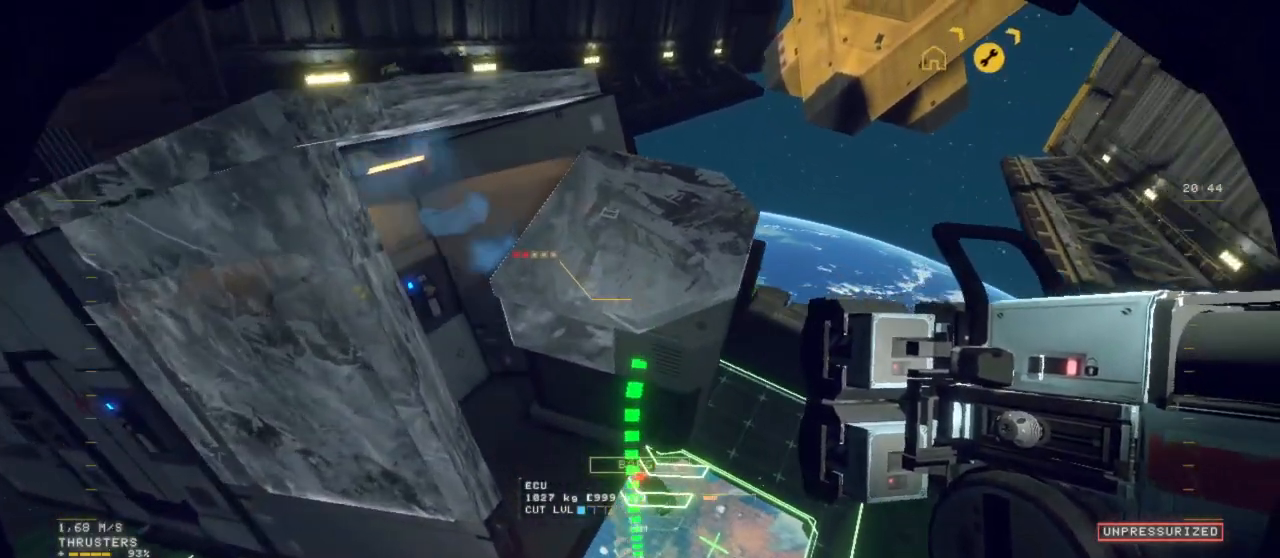
{"keys": ["q", "z"], "mouse": [], "events": [[67, "r", "up"], [217, "q", "down"]]}
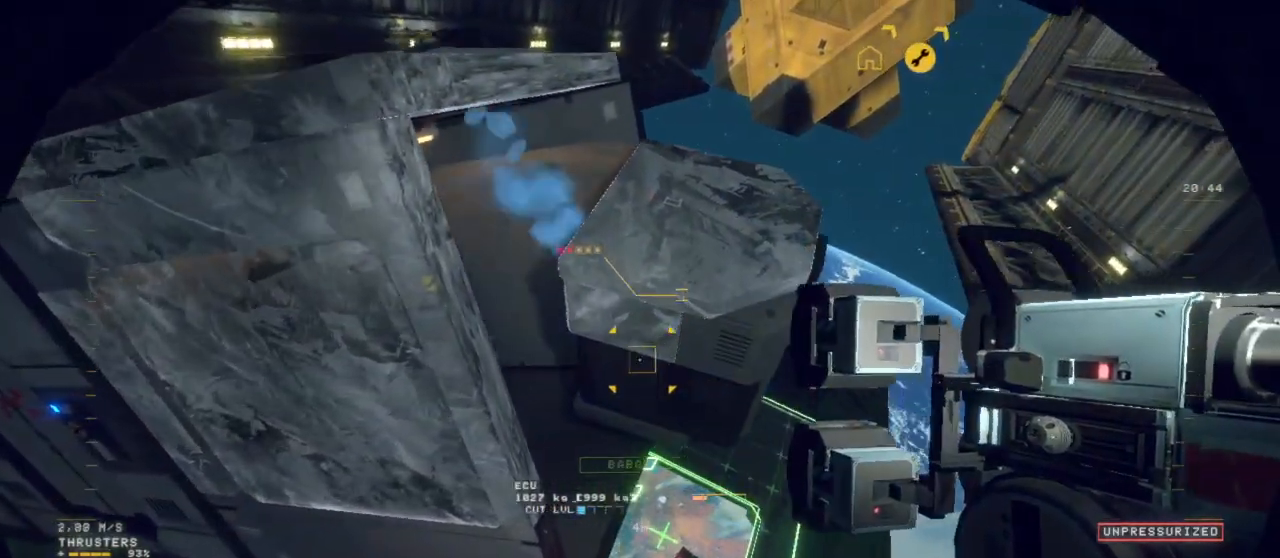
{"keys": ["q"], "mouse": [], "events": [[467, "z", "up"]]}
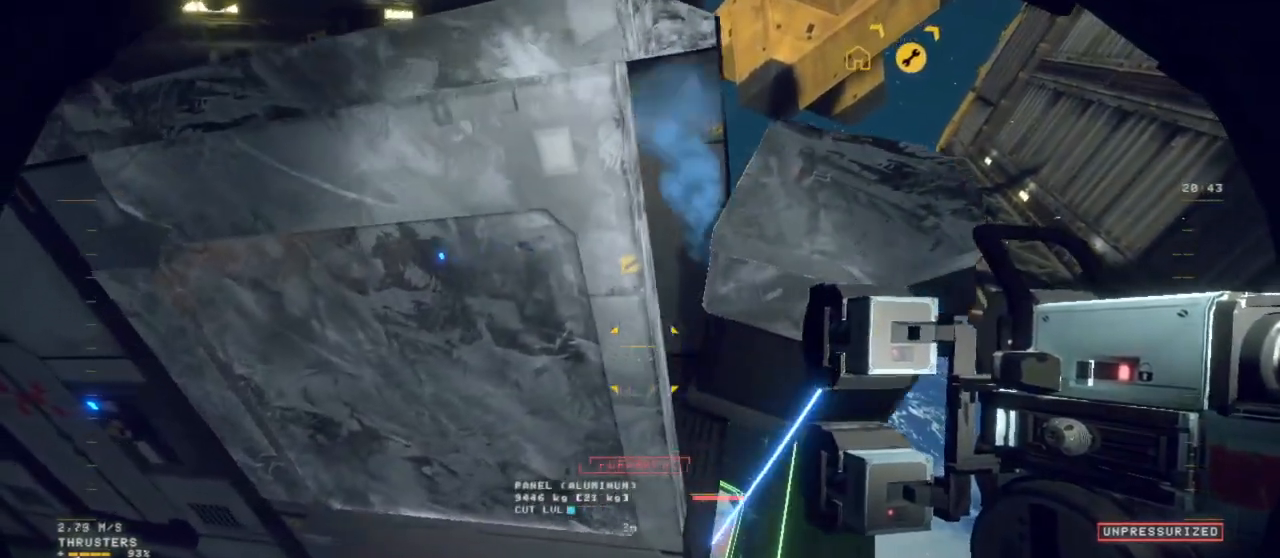
{"keys": ["q"], "mouse": [], "events": [[150, "3", "down"], [250, "3", "up"]]}